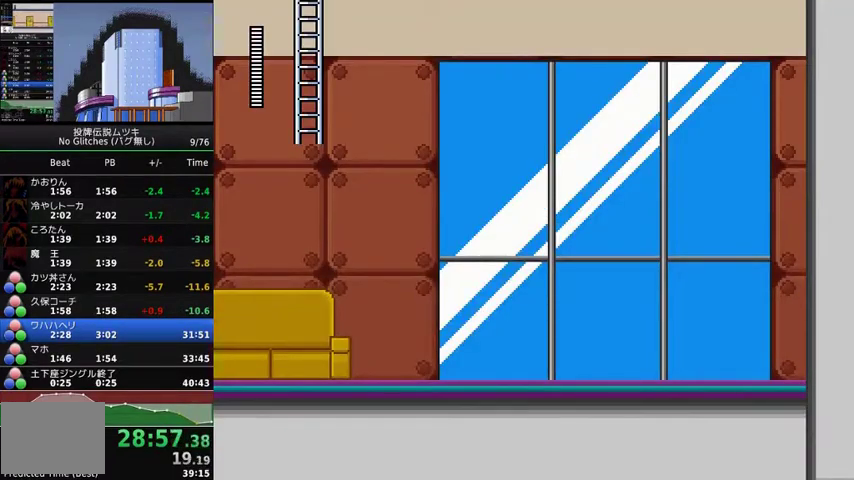
Gameplay with a controller (Xbox layout); each line is a JSON object with the inputs held at the frame after it. "events" lists button and stick changes between this image and that frame as [ms after this image, input, new state], when the widget could be followed in between. Not read: L3 R3.
{"buttons": ["DPAD_LEFT"], "events": [[367, "DPAD_LEFT", "down"]]}
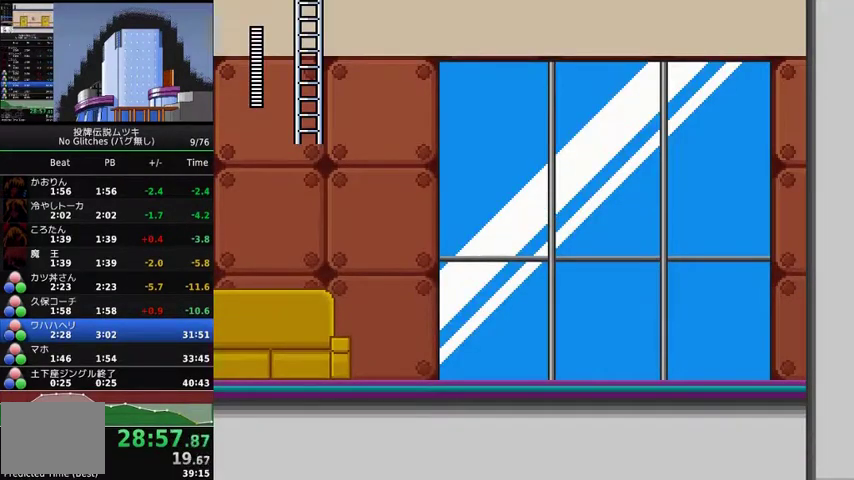
{"buttons": ["DPAD_LEFT"], "events": []}
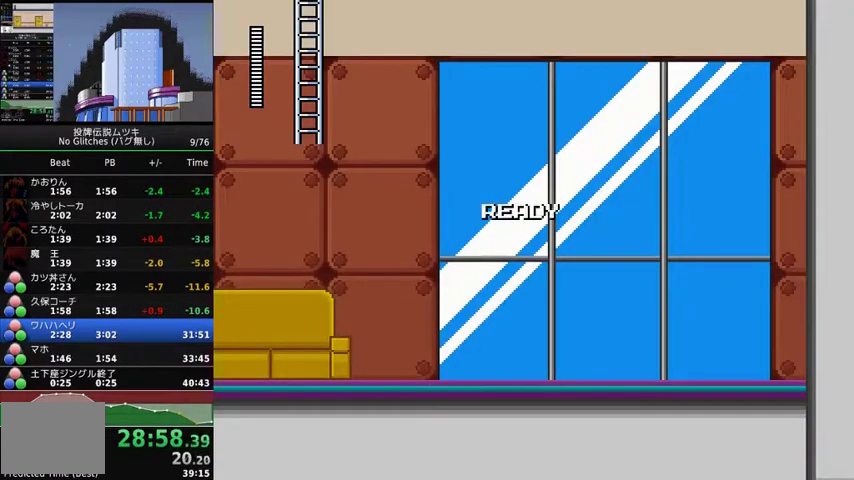
{"buttons": ["DPAD_LEFT"], "events": []}
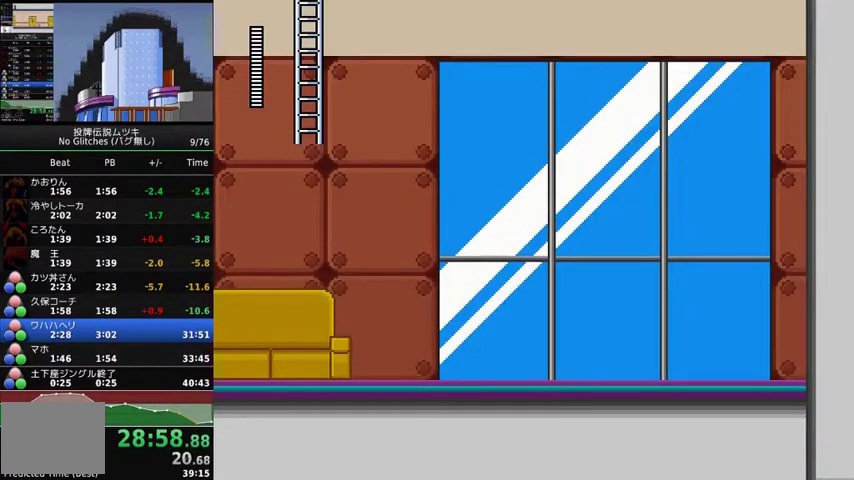
{"buttons": ["DPAD_LEFT"], "events": []}
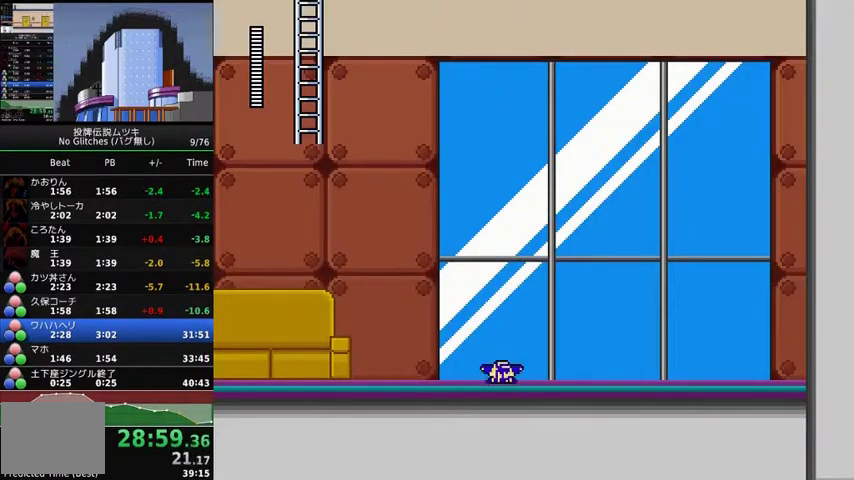
{"buttons": [], "events": [[333, "DPAD_LEFT", "up"]]}
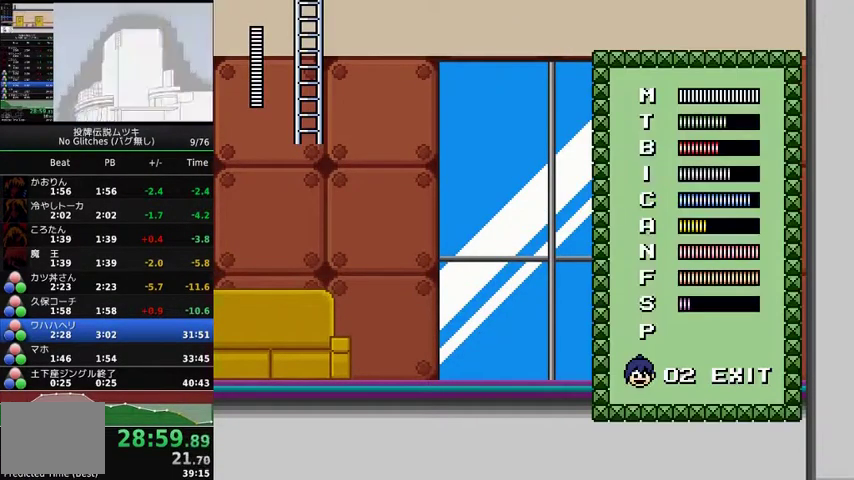
{"buttons": ["A"], "events": [[100, "DPAD_DOWN", "down"], [167, "DPAD_DOWN", "up"], [233, "DPAD_DOWN", "down"], [300, "DPAD_DOWN", "up"], [367, "DPAD_DOWN", "down"], [433, "DPAD_DOWN", "up"], [467, "A", "down"]]}
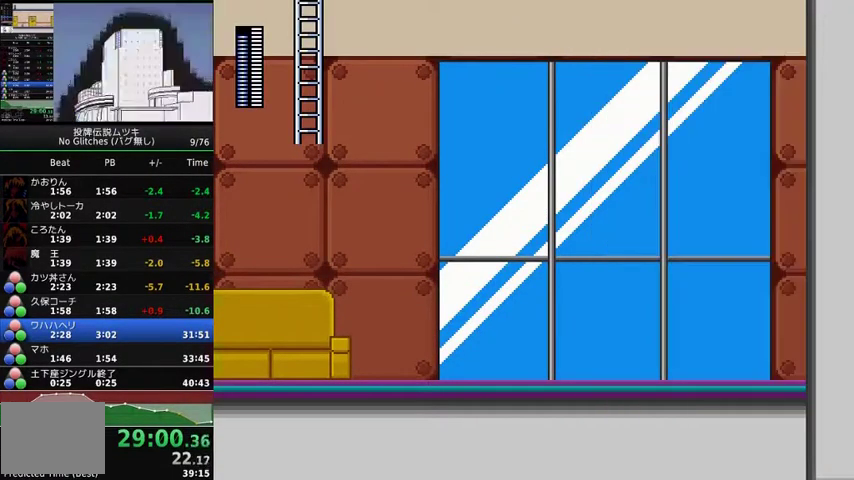
{"buttons": ["A", "DPAD_LEFT"], "events": [[67, "A", "up"], [100, "DPAD_LEFT", "down"], [500, "A", "down"]]}
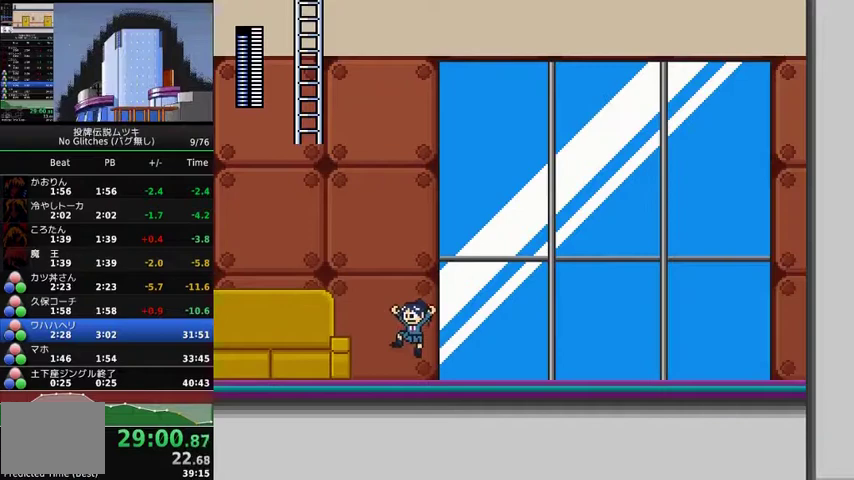
{"buttons": ["A"], "events": [[233, "A", "up"], [500, "A", "down"], [500, "DPAD_LEFT", "up"]]}
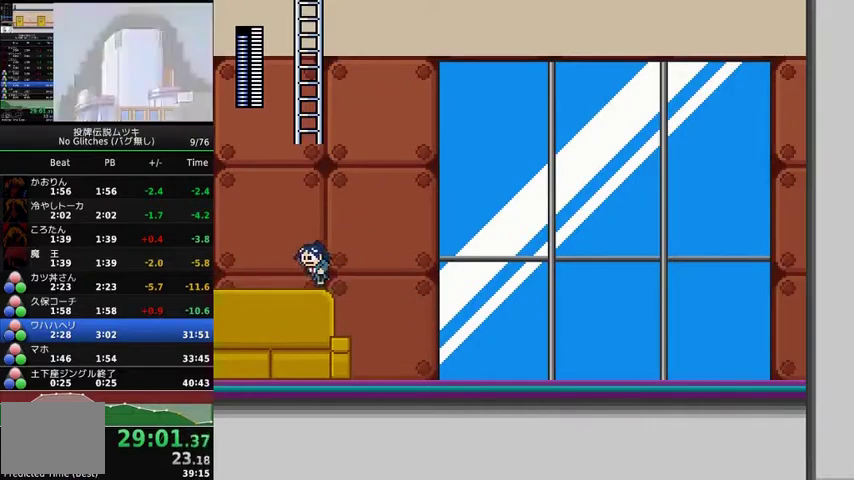
{"buttons": ["DPAD_UP"], "events": [[333, "DPAD_UP", "down"], [467, "A", "up"]]}
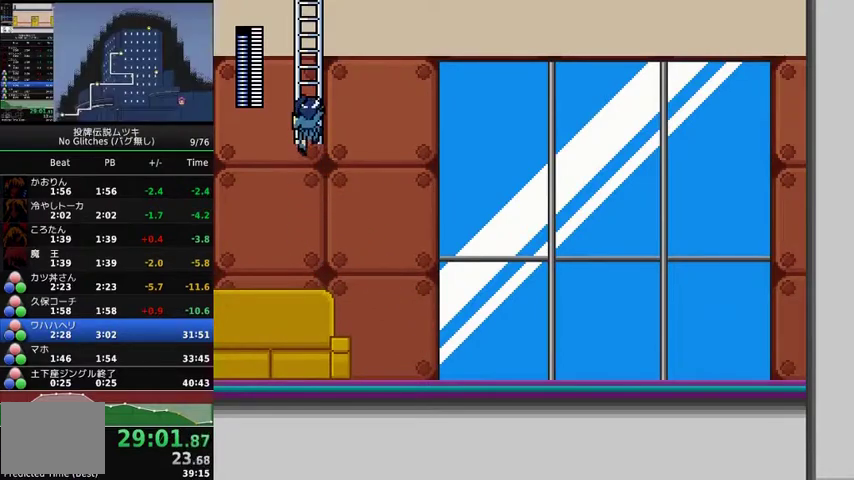
{"buttons": ["DPAD_UP"], "events": []}
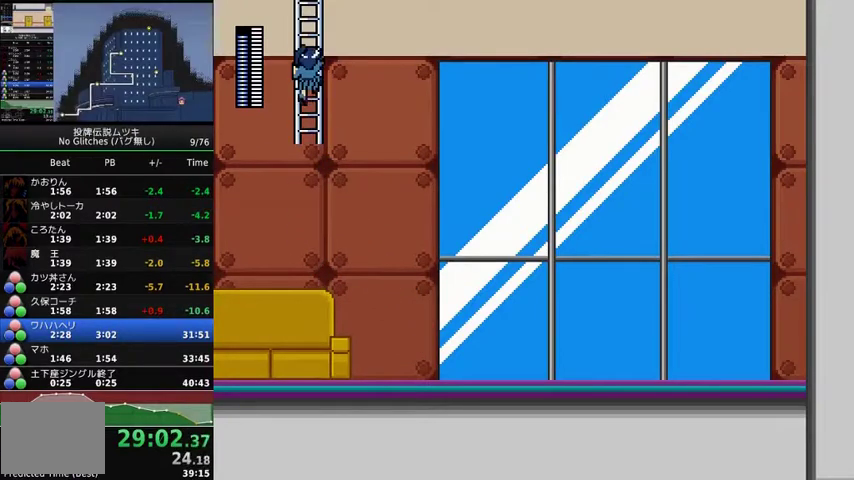
{"buttons": ["DPAD_UP"], "events": []}
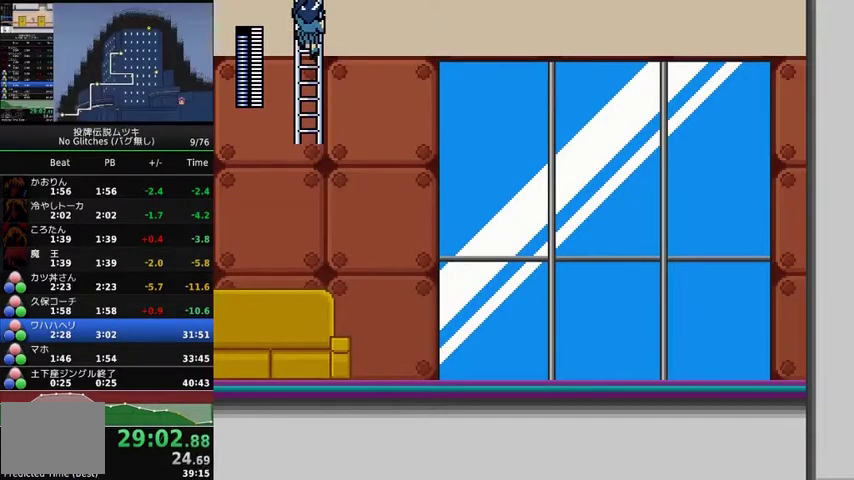
{"buttons": [], "events": [[300, "DPAD_UP", "up"]]}
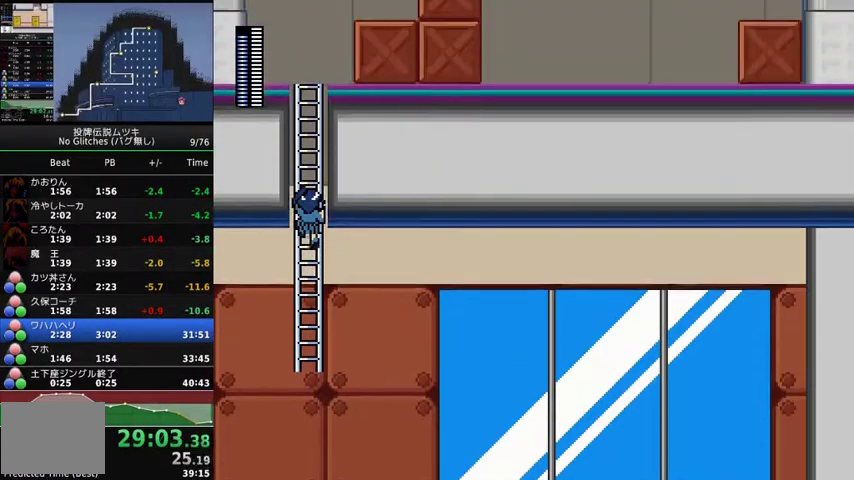
{"buttons": ["DPAD_UP", "DPAD_RIGHT"], "events": [[33, "DPAD_UP", "down"], [67, "DPAD_RIGHT", "down"]]}
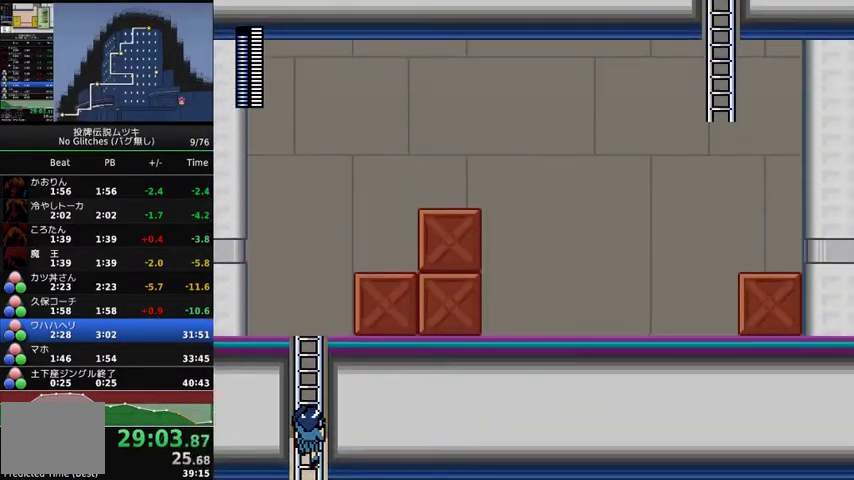
{"buttons": ["DPAD_UP", "DPAD_RIGHT"], "events": []}
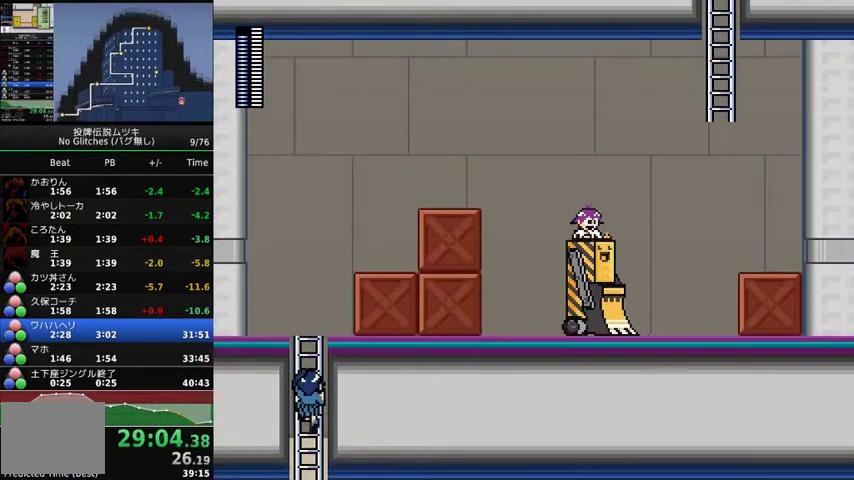
{"buttons": ["DPAD_UP", "DPAD_RIGHT"], "events": []}
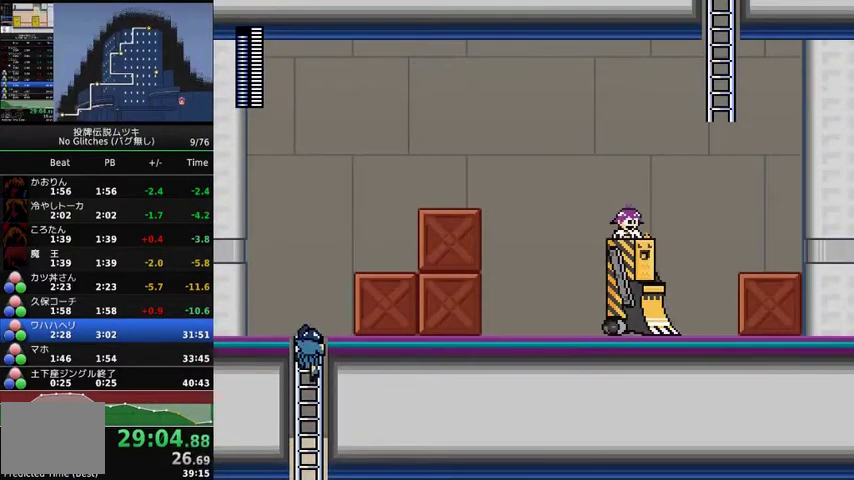
{"buttons": ["DPAD_UP", "DPAD_RIGHT"], "events": [[167, "A", "down"], [300, "A", "up"], [333, "DPAD_UP", "up"], [433, "DPAD_UP", "down"]]}
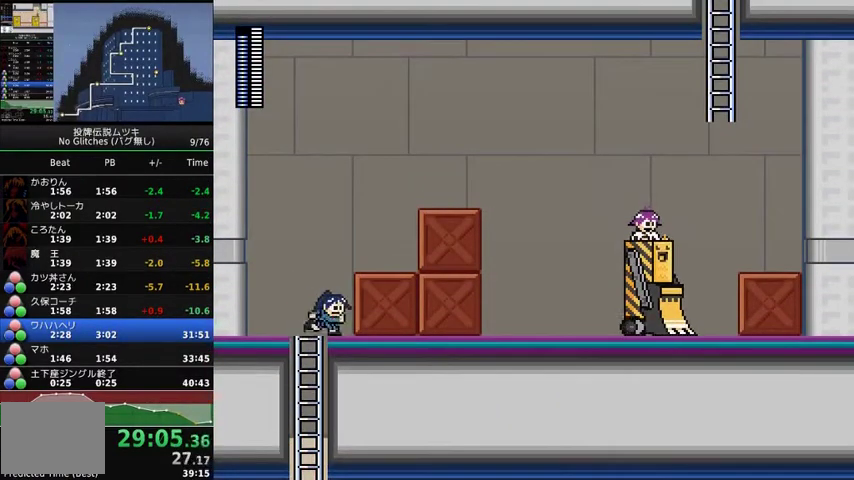
{"buttons": ["X", "DPAD_RIGHT"], "events": [[33, "A", "down"], [133, "A", "up"], [200, "DPAD_UP", "up"], [367, "A", "down"], [433, "X", "down"], [467, "A", "up"]]}
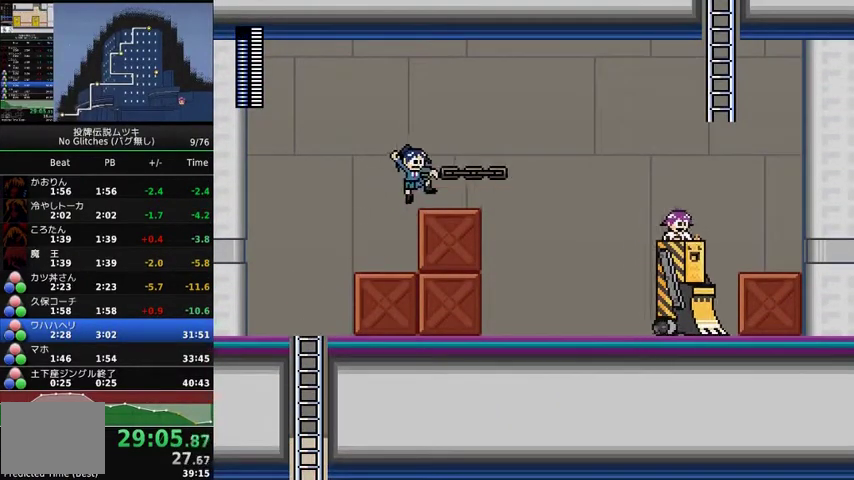
{"buttons": ["A", "X", "DPAD_RIGHT"], "events": [[267, "DPAD_RIGHT", "up"], [333, "DPAD_RIGHT", "down"], [367, "A", "down"]]}
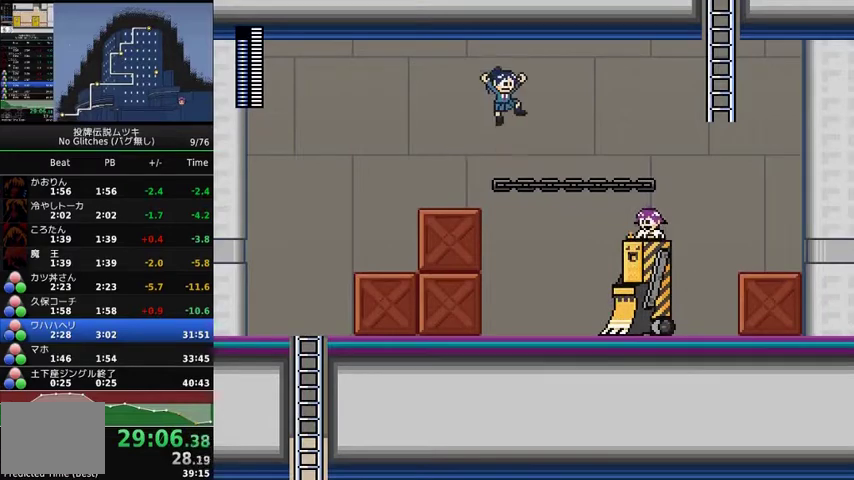
{"buttons": ["DPAD_RIGHT"], "events": [[100, "A", "up"], [133, "X", "up"]]}
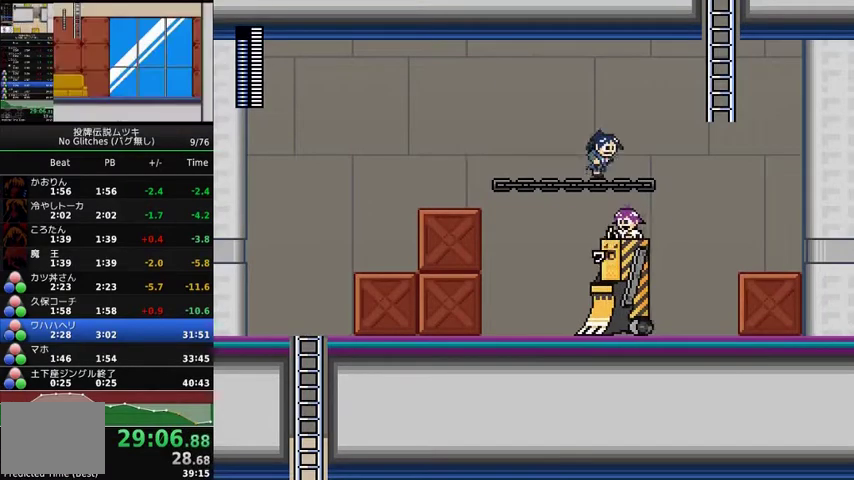
{"buttons": ["A", "DPAD_UP", "DPAD_RIGHT"], "events": [[267, "A", "down"], [400, "DPAD_UP", "down"]]}
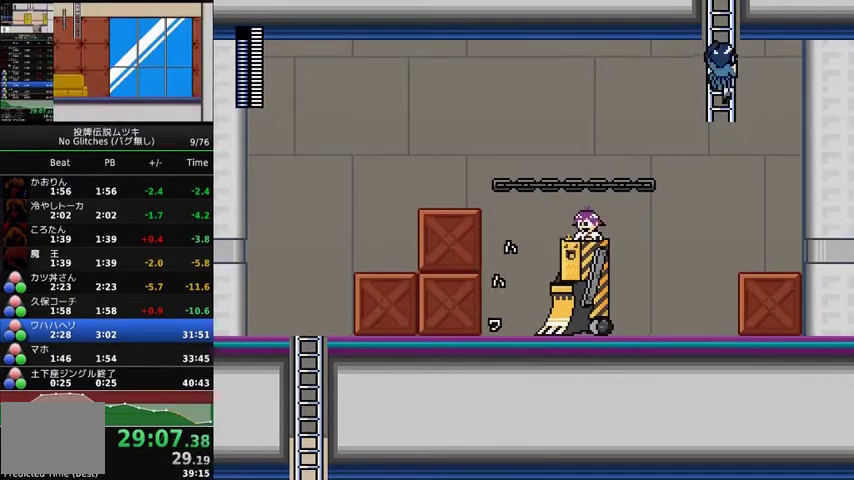
{"buttons": ["DPAD_UP"], "events": [[233, "DPAD_RIGHT", "up"], [333, "A", "up"]]}
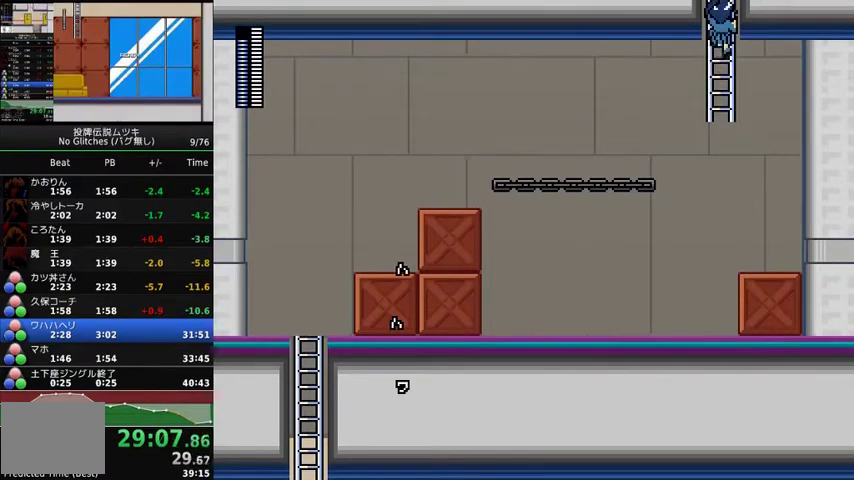
{"buttons": ["DPAD_UP", "DPAD_LEFT"], "events": [[133, "DPAD_UP", "up"], [267, "DPAD_LEFT", "down"], [267, "DPAD_UP", "down"]]}
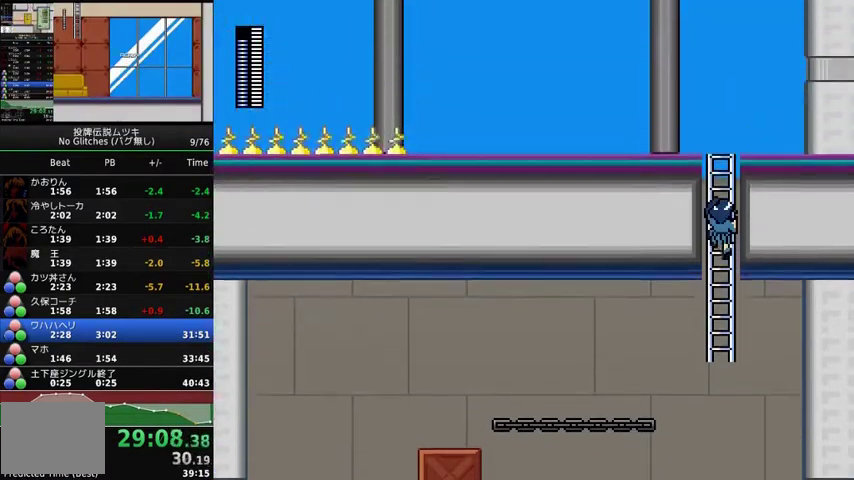
{"buttons": ["DPAD_UP", "DPAD_LEFT"], "events": []}
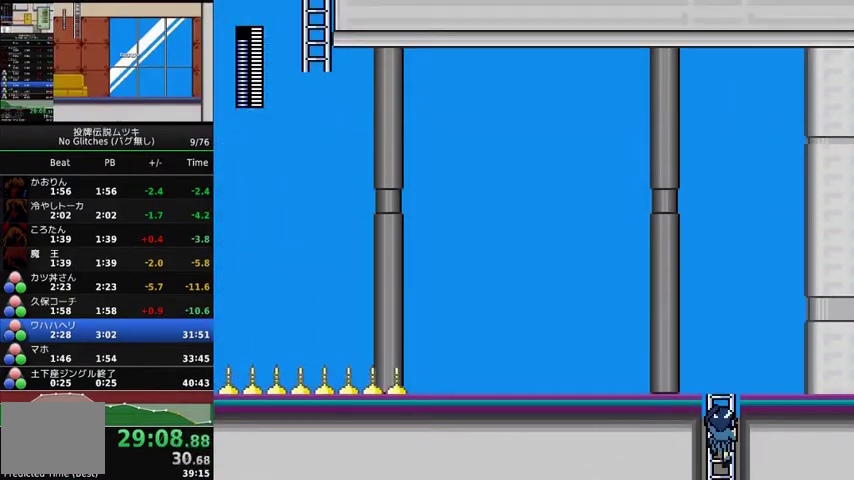
{"buttons": ["DPAD_UP"], "events": [[167, "DPAD_LEFT", "up"]]}
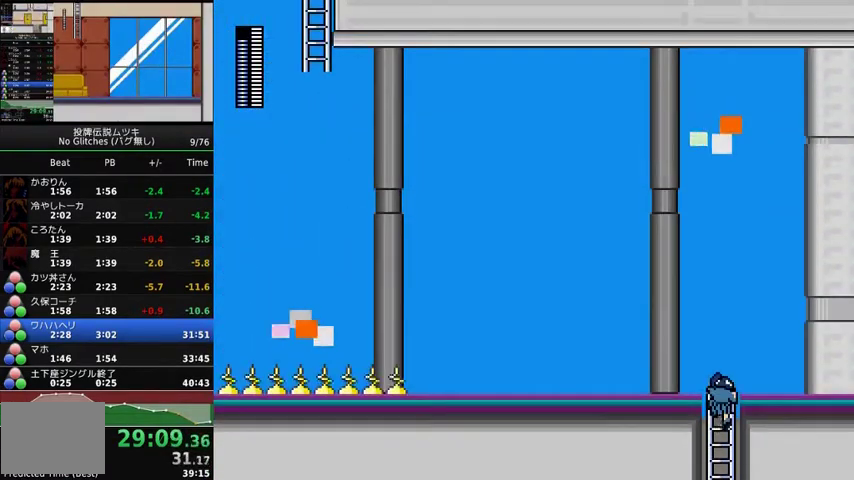
{"buttons": [], "events": [[233, "DPAD_UP", "up"]]}
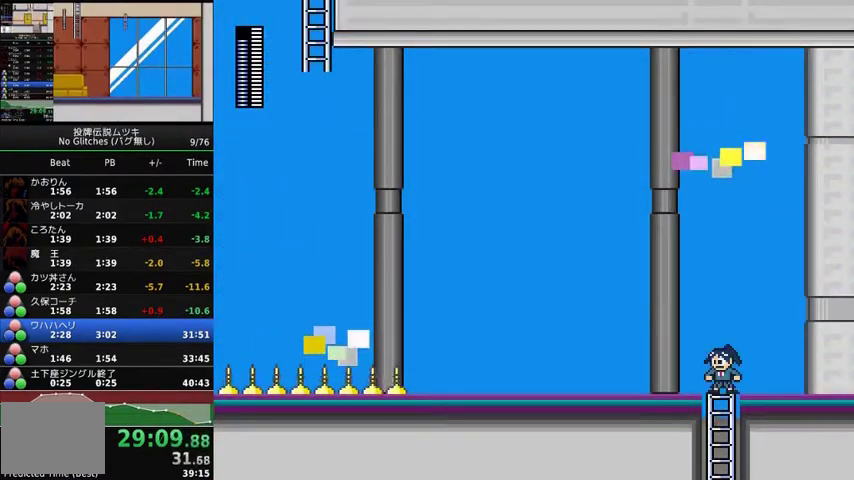
{"buttons": [], "events": []}
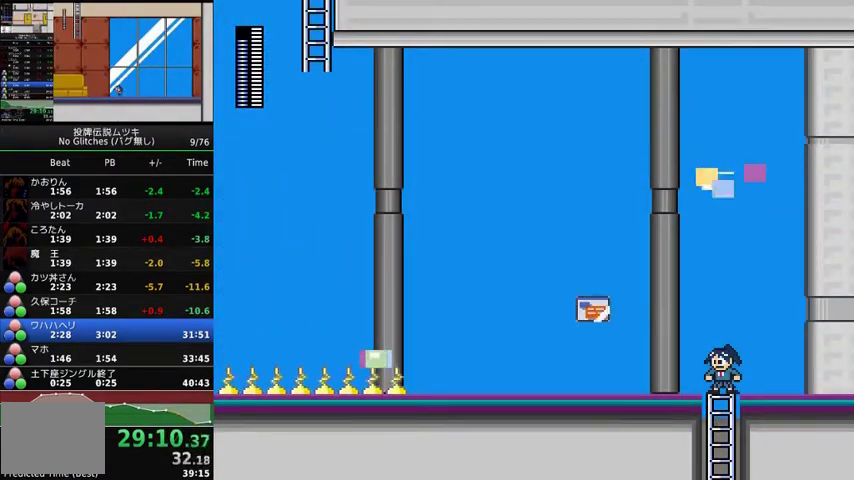
{"buttons": ["A", "DPAD_LEFT"], "events": [[33, "DPAD_LEFT", "down"], [300, "A", "down"]]}
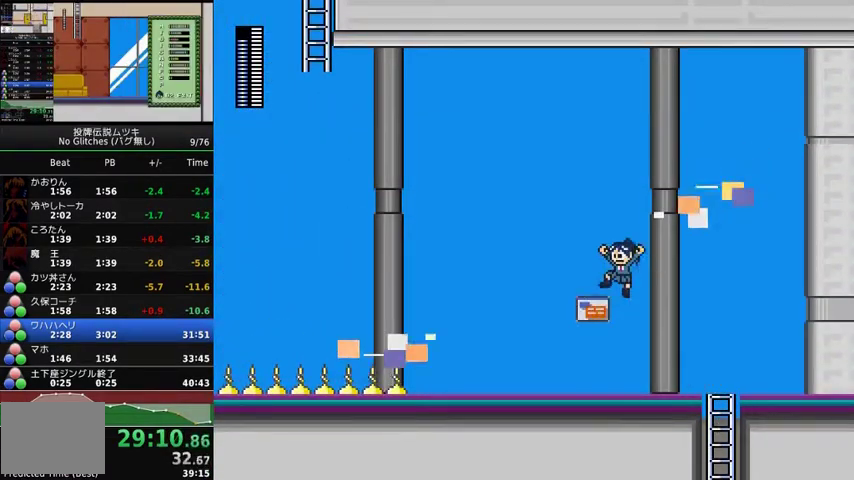
{"buttons": ["A", "X", "DPAD_LEFT"], "events": [[133, "A", "up"], [233, "DPAD_LEFT", "up"], [500, "A", "down"], [500, "DPAD_LEFT", "down"], [500, "X", "down"]]}
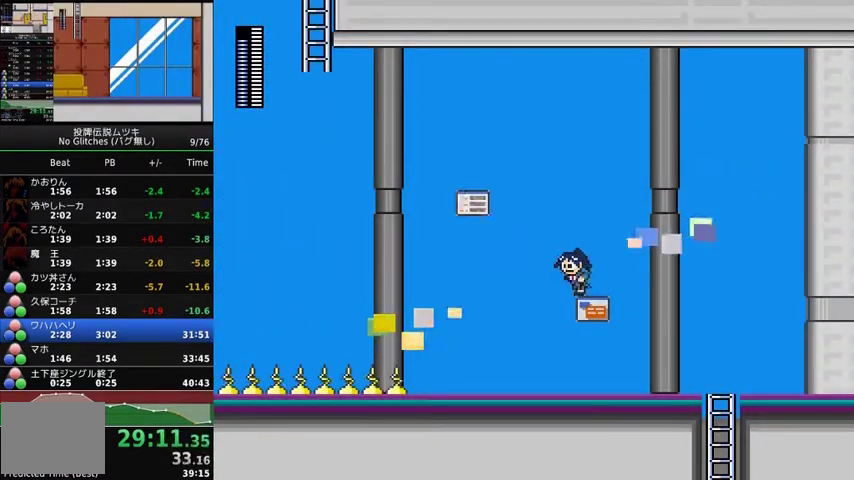
{"buttons": ["DPAD_LEFT"], "events": [[500, "A", "up"], [500, "X", "up"]]}
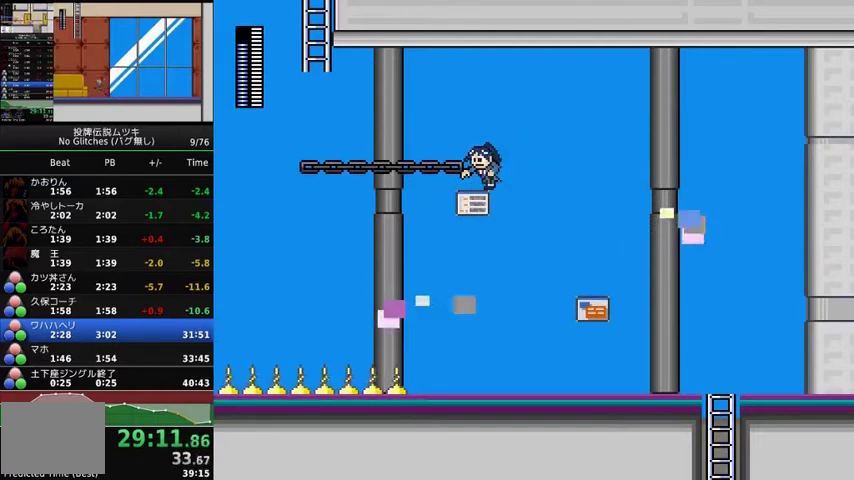
{"buttons": ["DPAD_LEFT"], "events": [[100, "A", "down"], [200, "A", "up"]]}
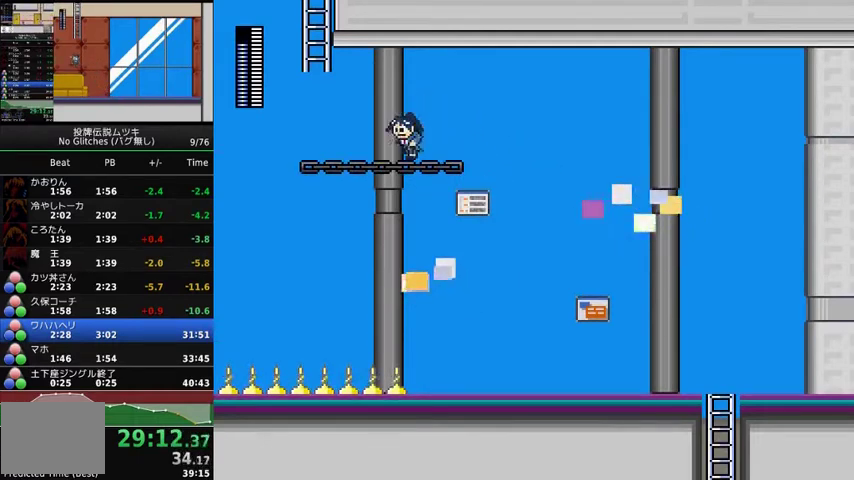
{"buttons": ["A", "DPAD_LEFT"], "events": [[500, "A", "down"]]}